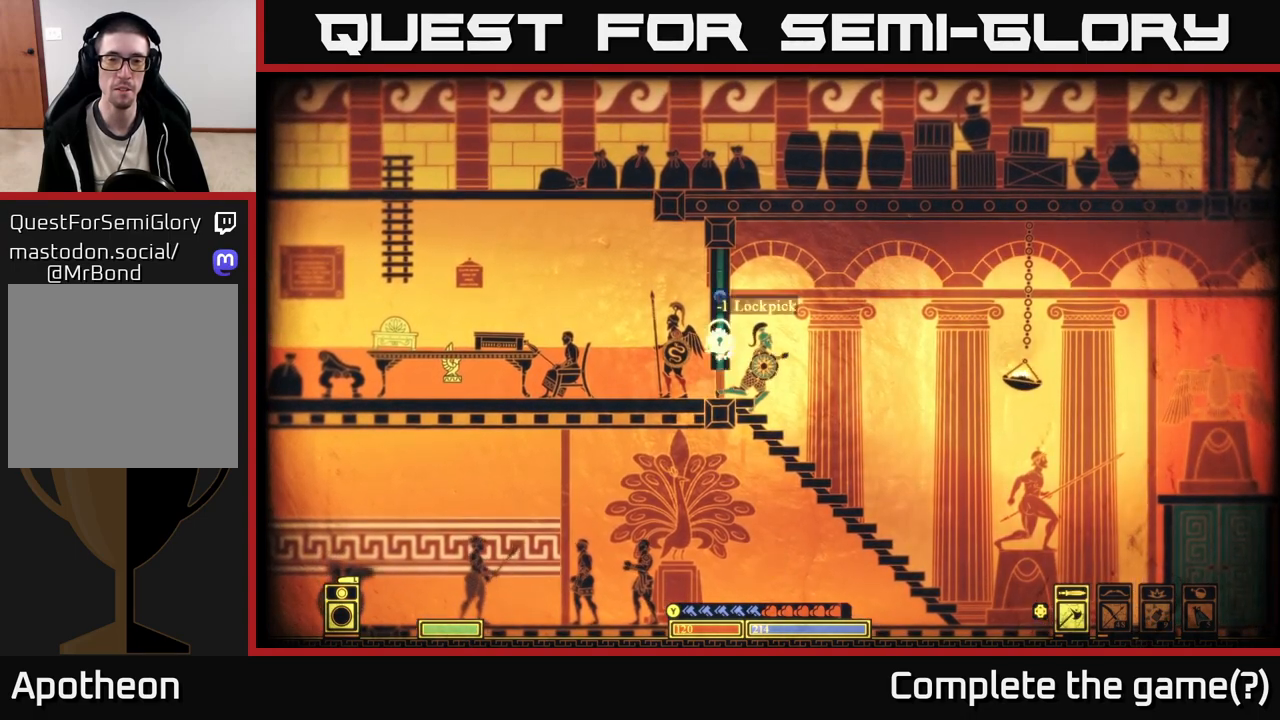
Gameplay with a controller (Xbox layout); each line is a JSON object with the inputs held at the frame after it. "events" lists button and stick changes between this image and that frame as [ms after this image, input, new state], when the widget could be followed in between.
{"buttons": [], "left_stick": "center", "right_stick": "left", "events": [[200, "X", "up"], [233, "left_stick", "right"], [483, "left_stick", "center"], [483, "right_stick", "left"]]}
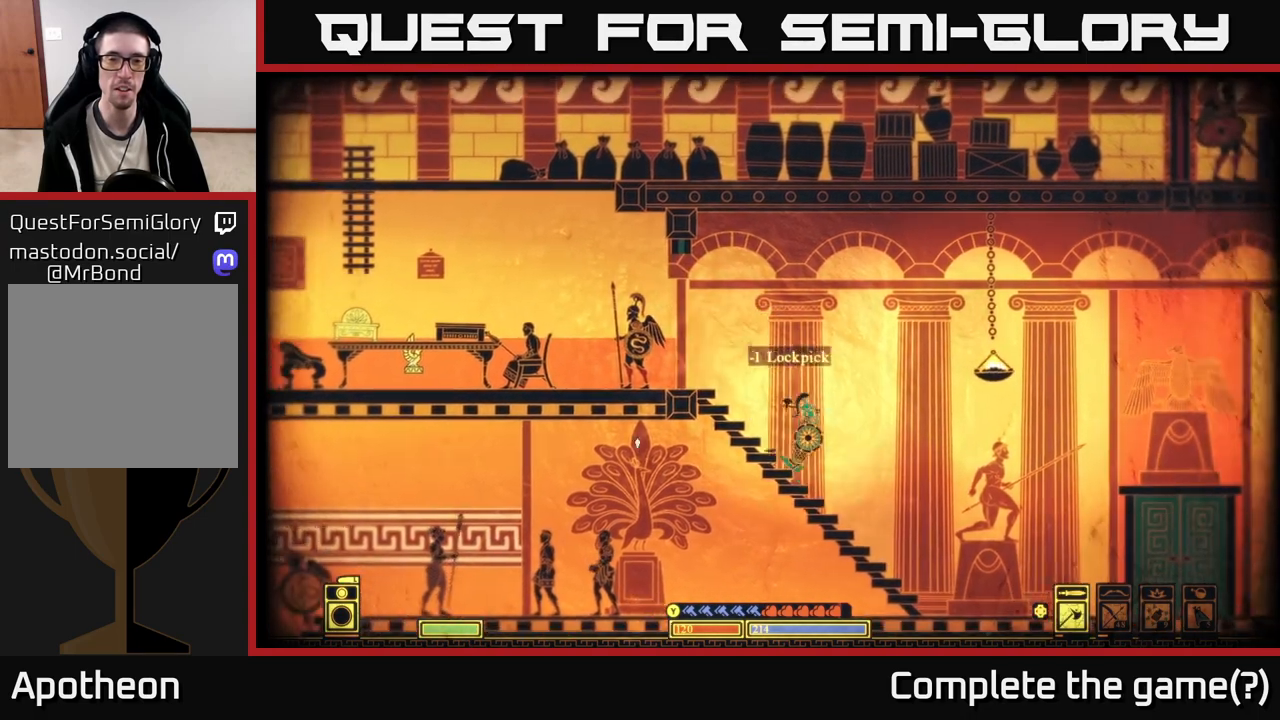
{"buttons": [], "left_stick": "center", "right_stick": "left", "events": [[50, "left_stick", "left"], [183, "left_stick", "center"]]}
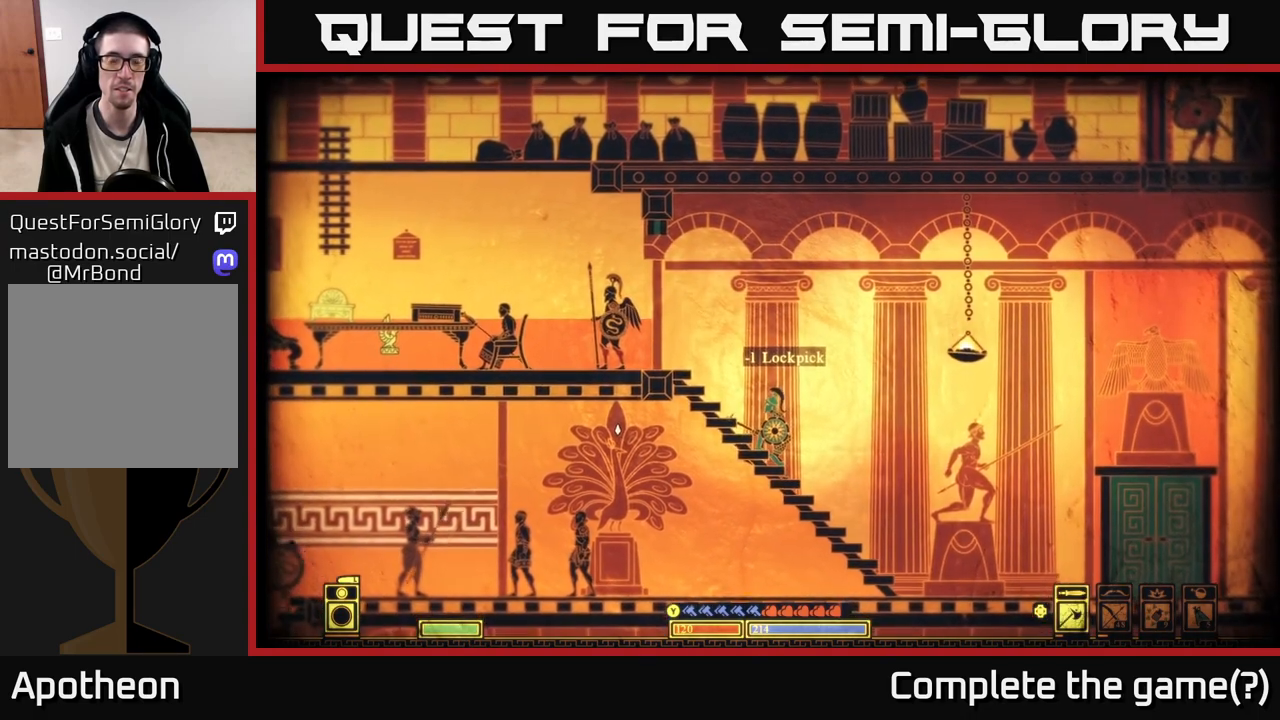
{"buttons": [], "left_stick": "left", "right_stick": "left", "events": [[150, "left_stick", "left"]]}
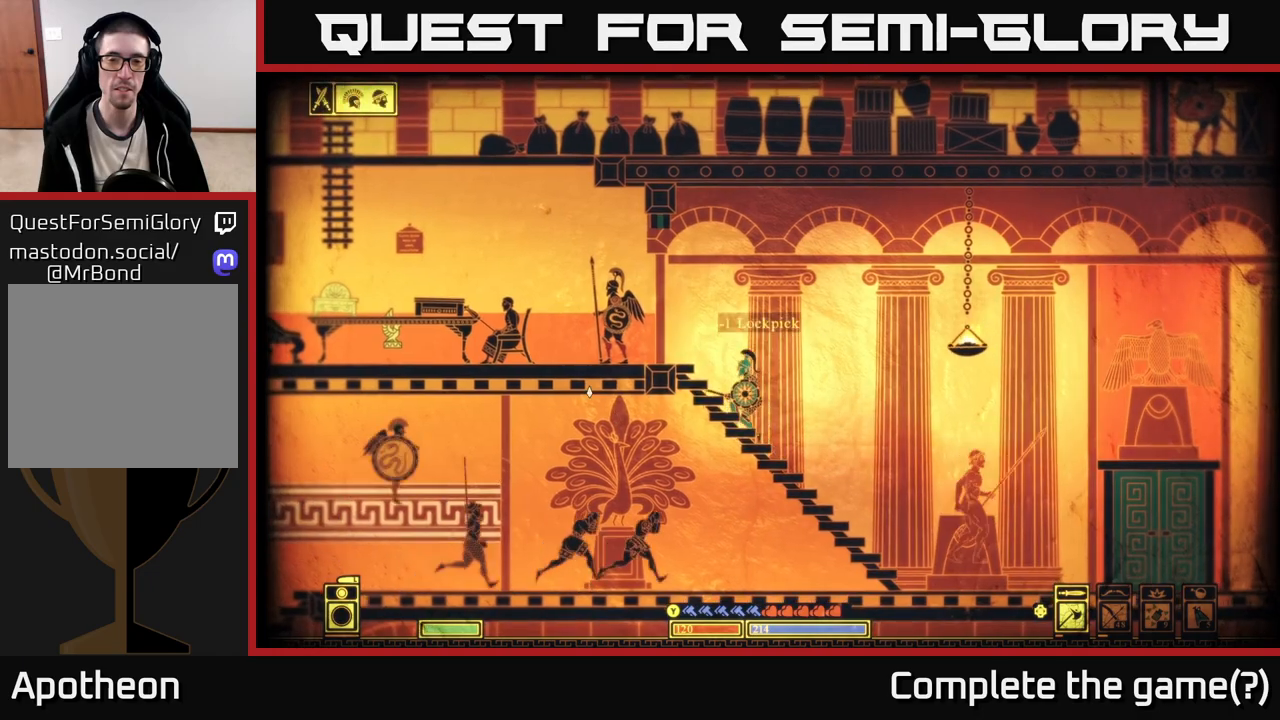
{"buttons": [], "left_stick": "left", "right_stick": "left", "events": [[200, "left_stick", "center"], [433, "left_stick", "left"]]}
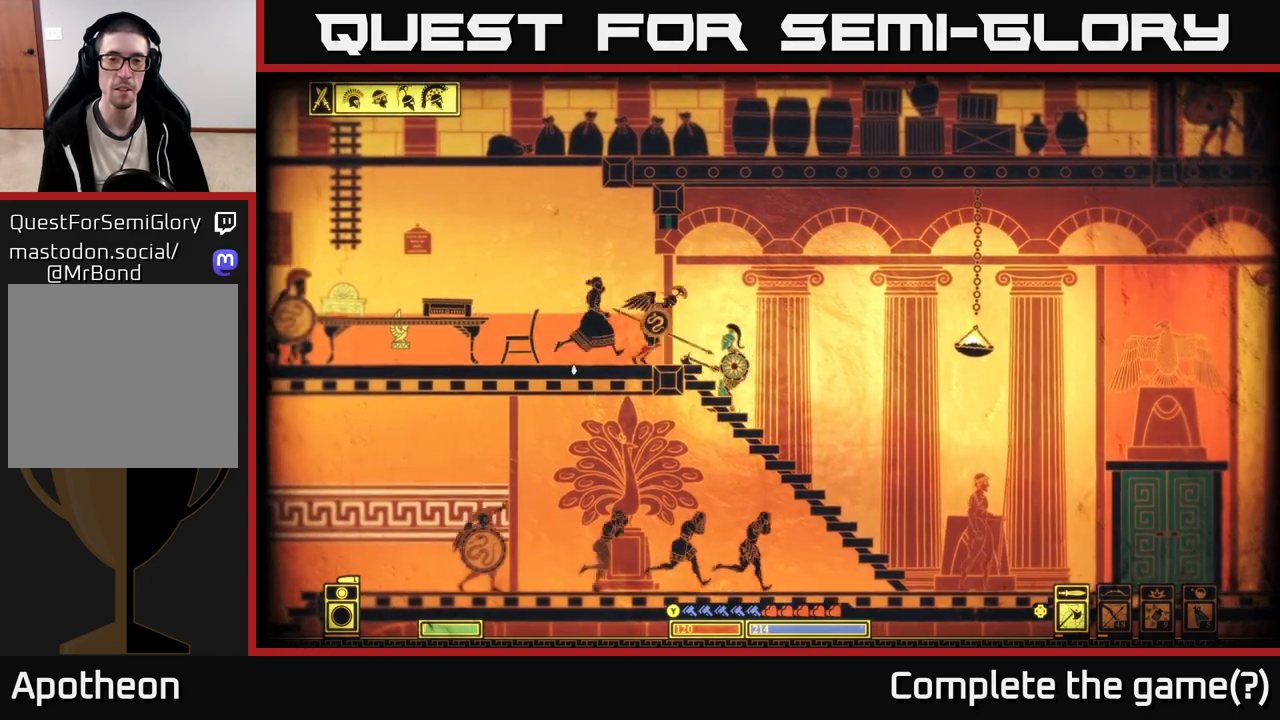
{"buttons": [], "left_stick": "left", "right_stick": "center", "events": [[183, "right_stick", "center"], [283, "B", "down"], [483, "B", "up"]]}
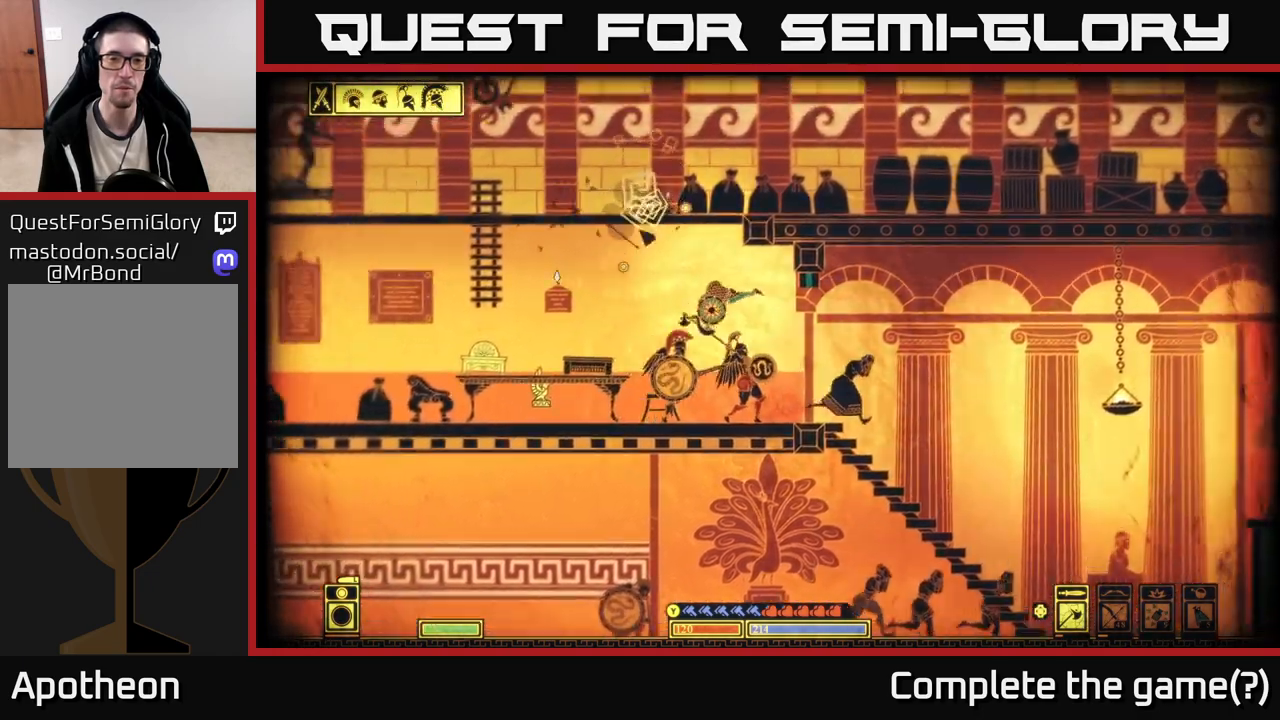
{"buttons": ["A"], "left_stick": "left", "right_stick": "center", "events": [[483, "A", "down"]]}
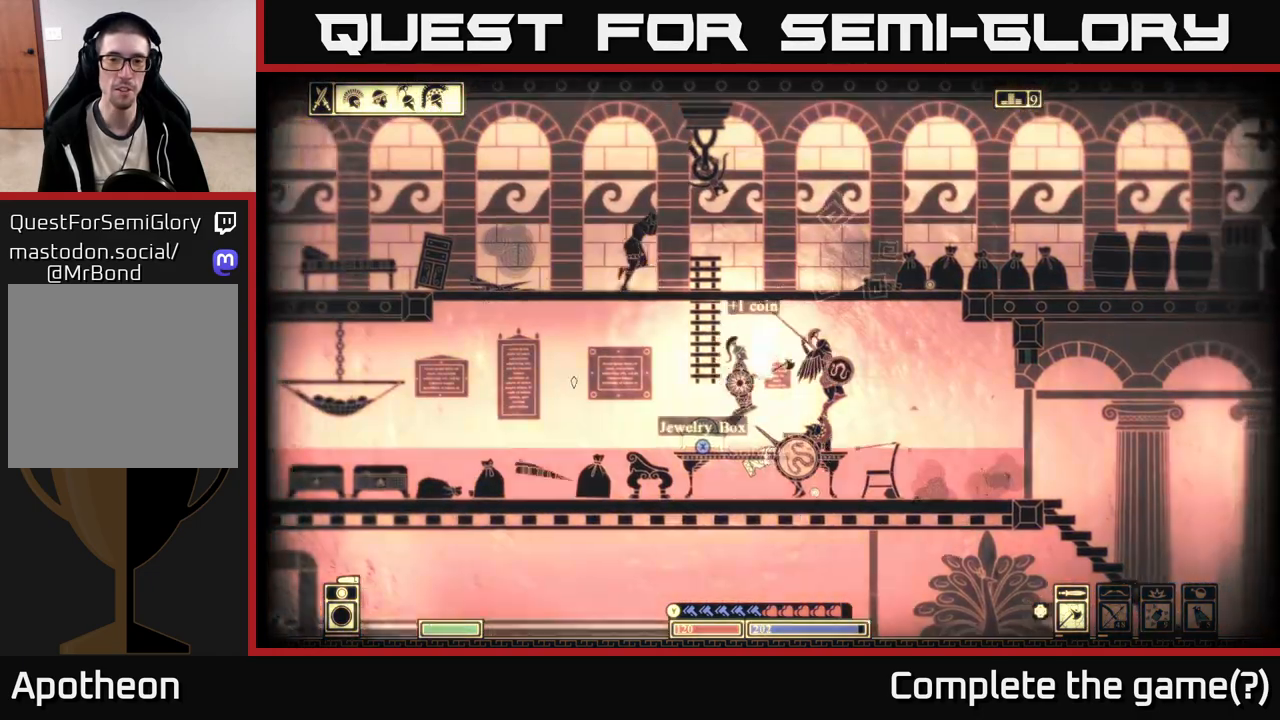
{"buttons": [], "left_stick": "left", "right_stick": "center", "events": [[183, "A", "up"], [300, "A", "down"], [483, "A", "up"]]}
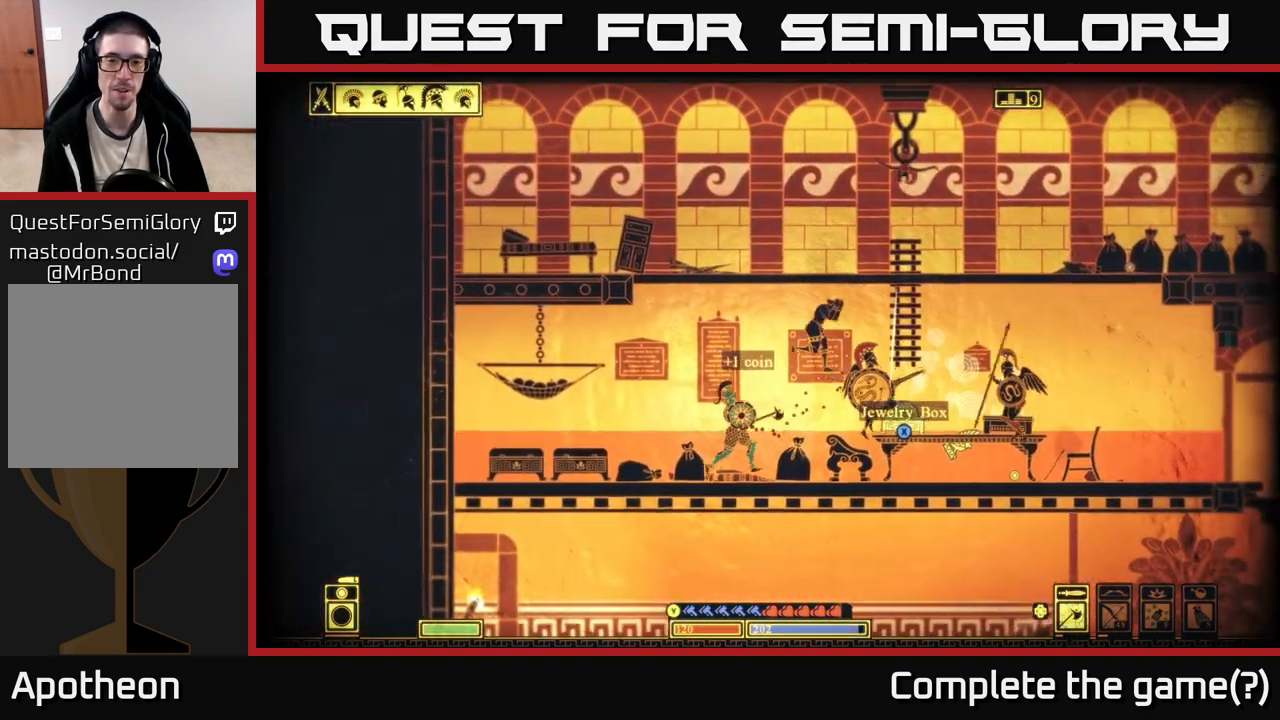
{"buttons": [], "left_stick": "left", "right_stick": "right", "events": [[67, "A", "down"], [233, "A", "up"], [400, "right_stick", "right"]]}
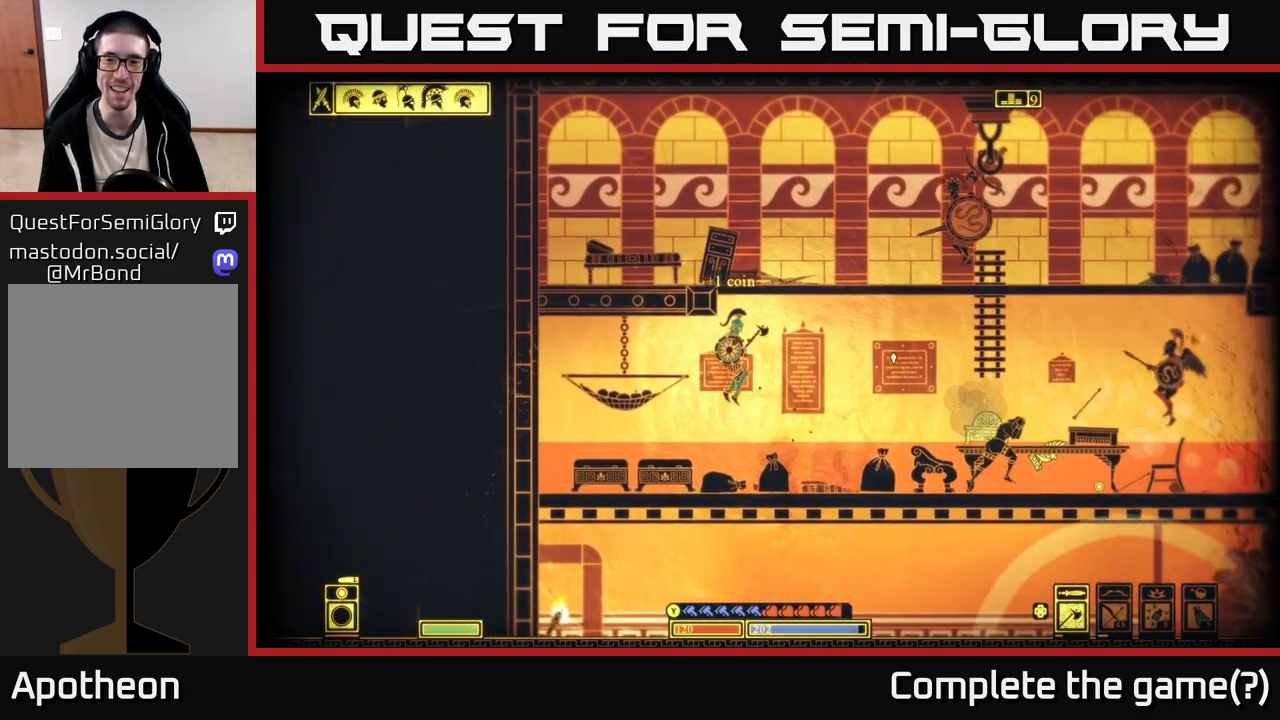
{"buttons": [], "left_stick": "left", "right_stick": "right", "events": []}
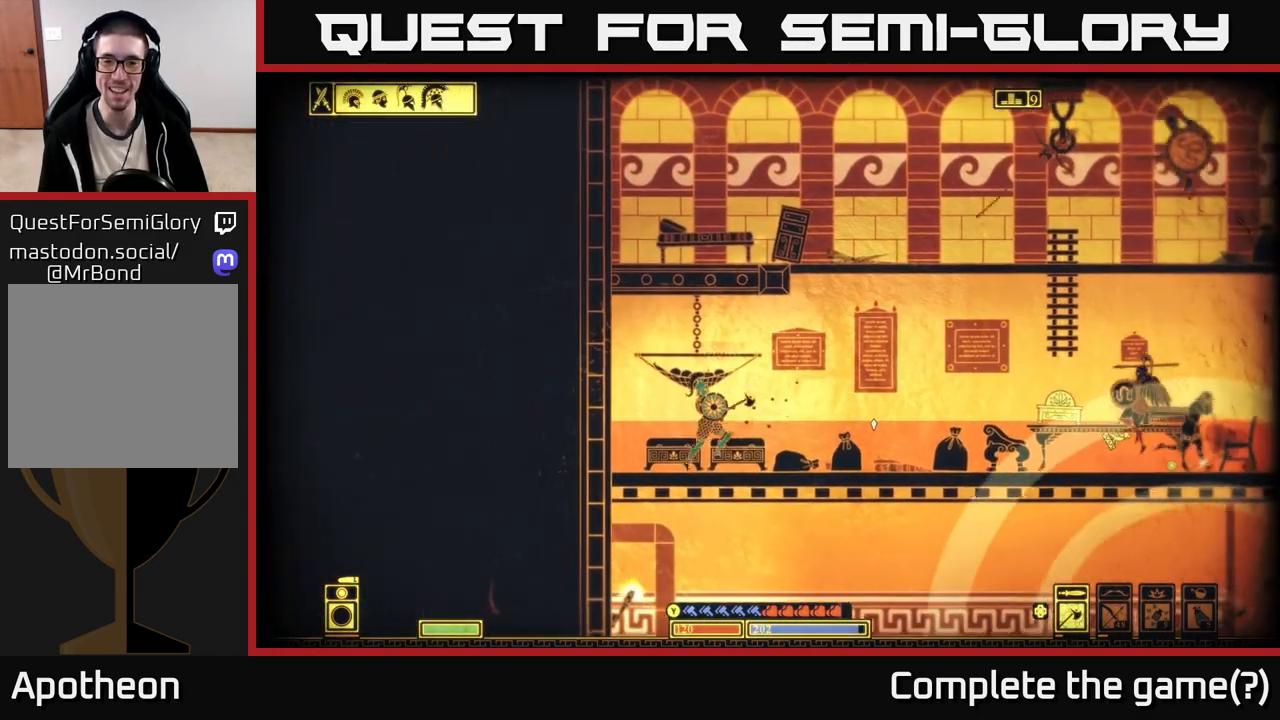
{"buttons": [], "left_stick": "center", "right_stick": "right", "events": [[267, "left_stick", "right"], [400, "left_stick", "center"]]}
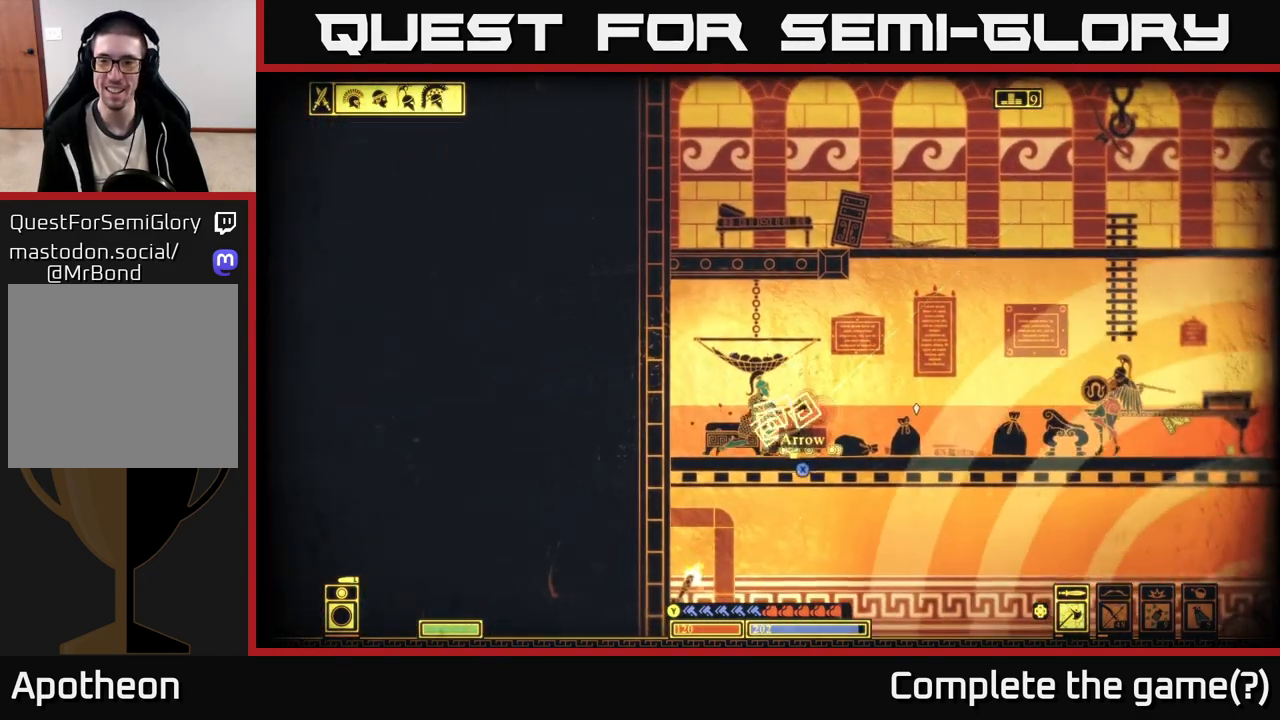
{"buttons": ["L2"], "left_stick": "down-right", "right_stick": "right", "events": [[33, "L2", "down"], [50, "left_stick", "down-right"], [167, "left_stick", "right"], [400, "left_stick", "down-right"]]}
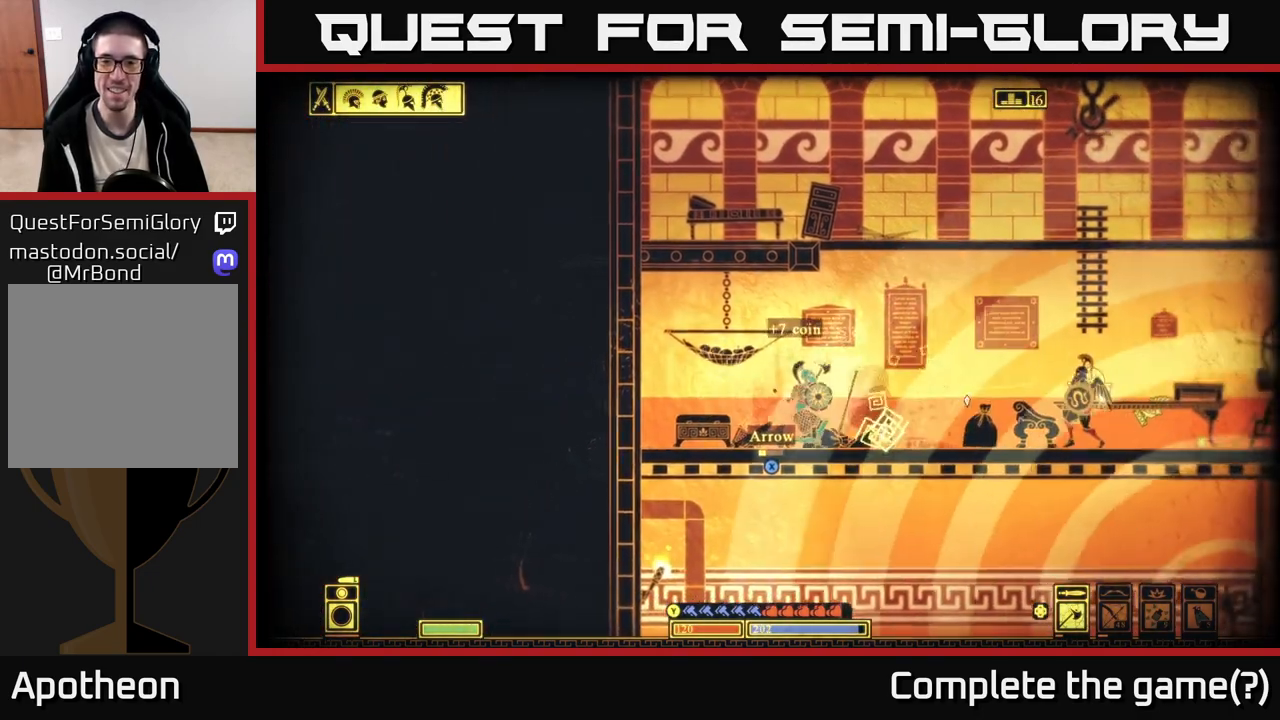
{"buttons": ["R2"], "left_stick": "right", "right_stick": "right", "events": [[17, "L2", "up"], [83, "left_stick", "right"], [417, "R2", "down"]]}
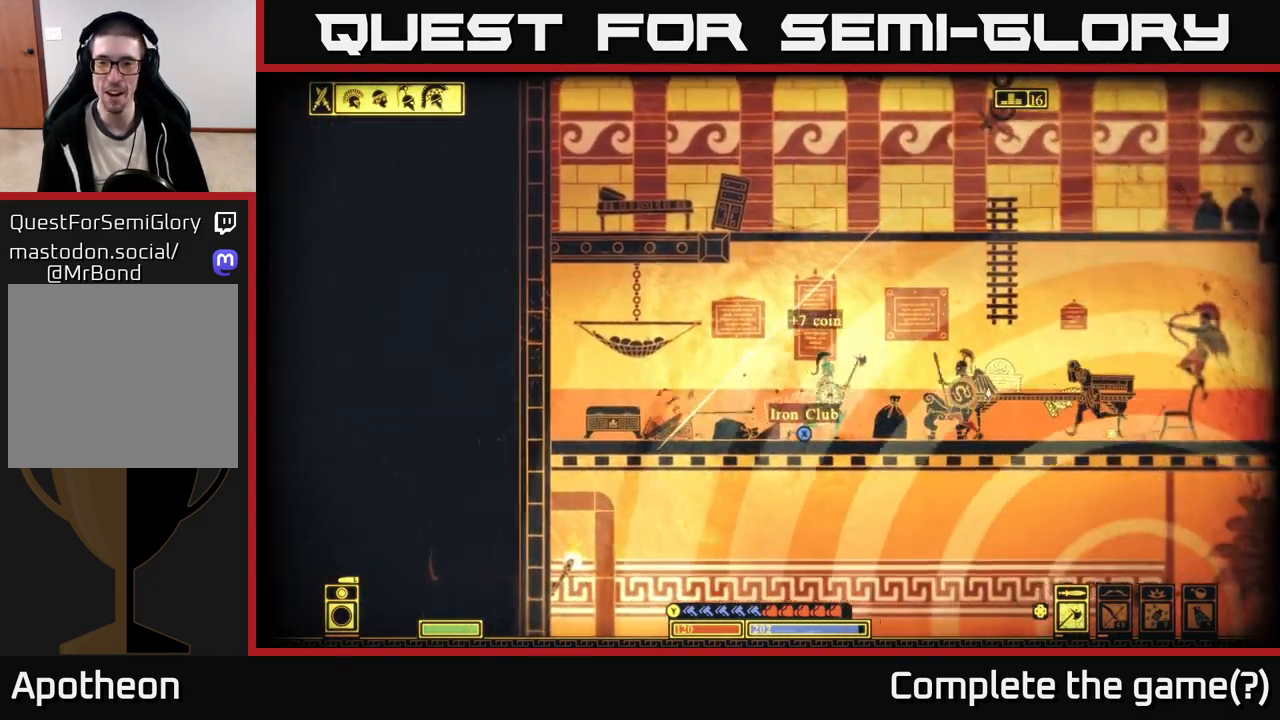
{"buttons": [], "left_stick": "left", "right_stick": "down-left", "events": [[17, "R2", "up"], [350, "left_stick", "left"], [350, "right_stick", "down-right"], [483, "right_stick", "down-left"]]}
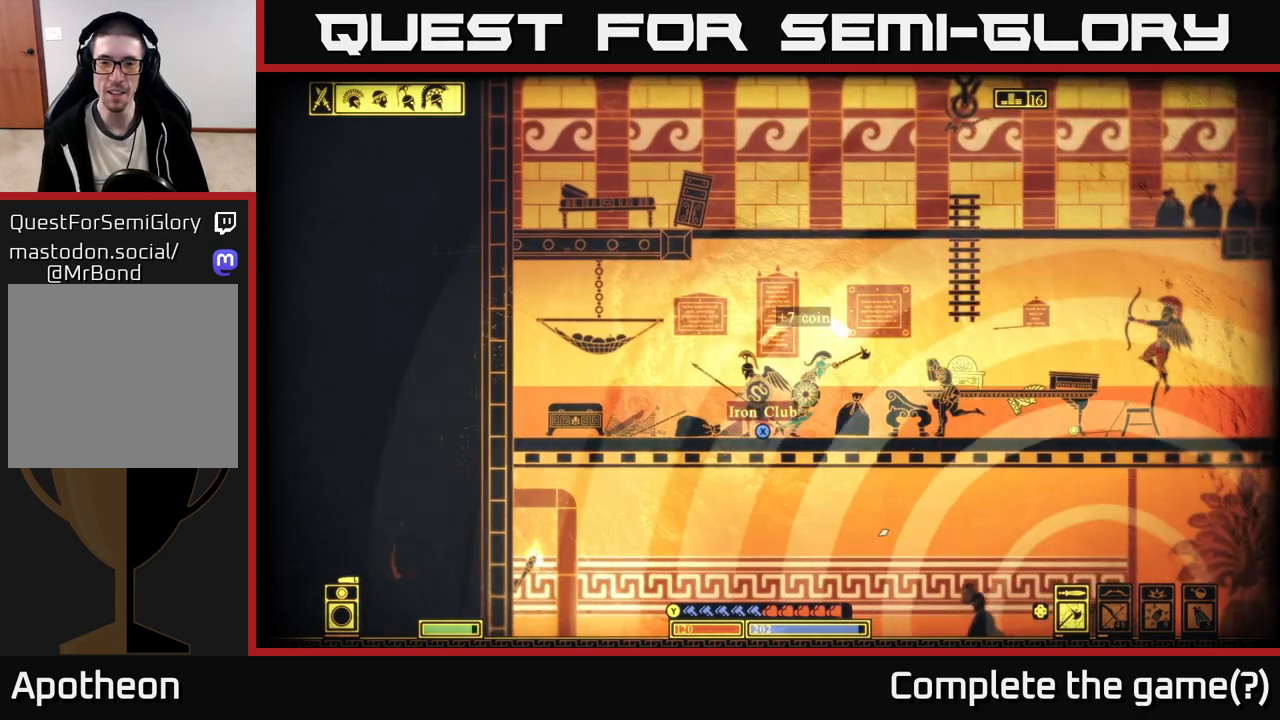
{"buttons": ["B", "L2"], "left_stick": "left", "right_stick": "center", "events": [[83, "right_stick", "left"], [317, "L2", "down"], [367, "right_stick", "center"], [450, "B", "down"]]}
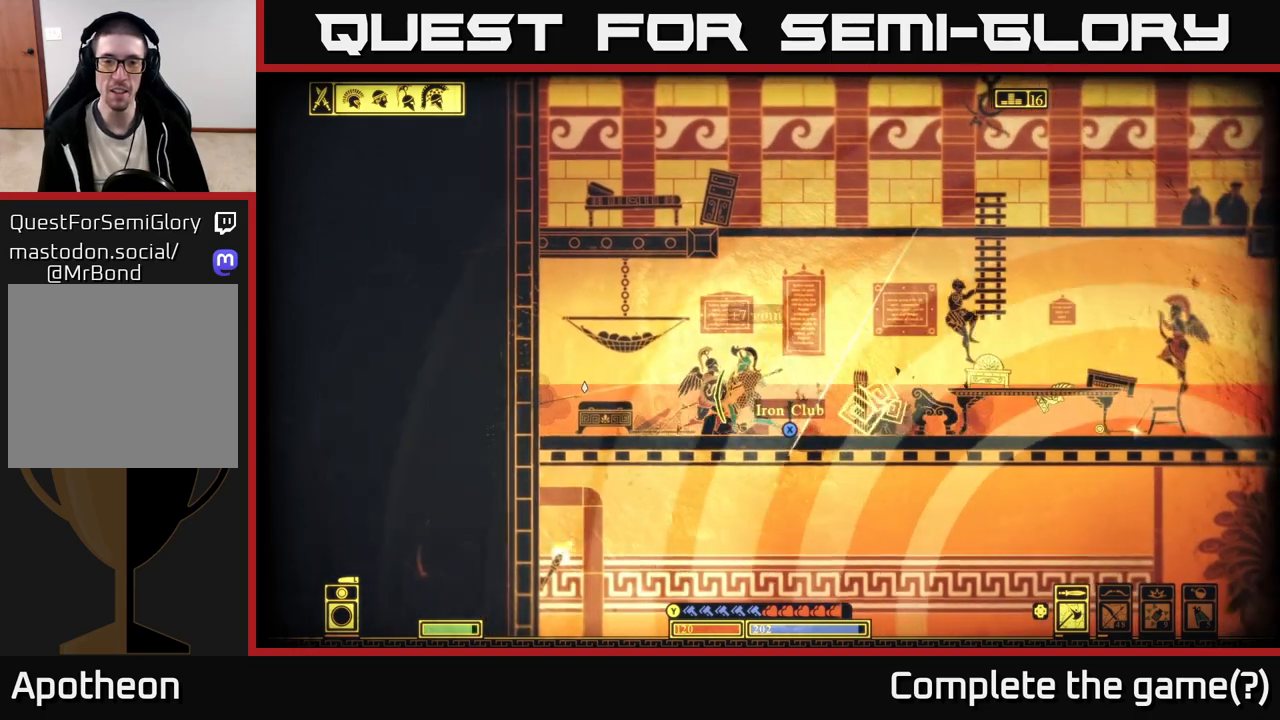
{"buttons": [], "left_stick": "left", "right_stick": "center", "events": [[67, "B", "up"], [133, "L2", "up"], [300, "B", "down"], [400, "B", "up"]]}
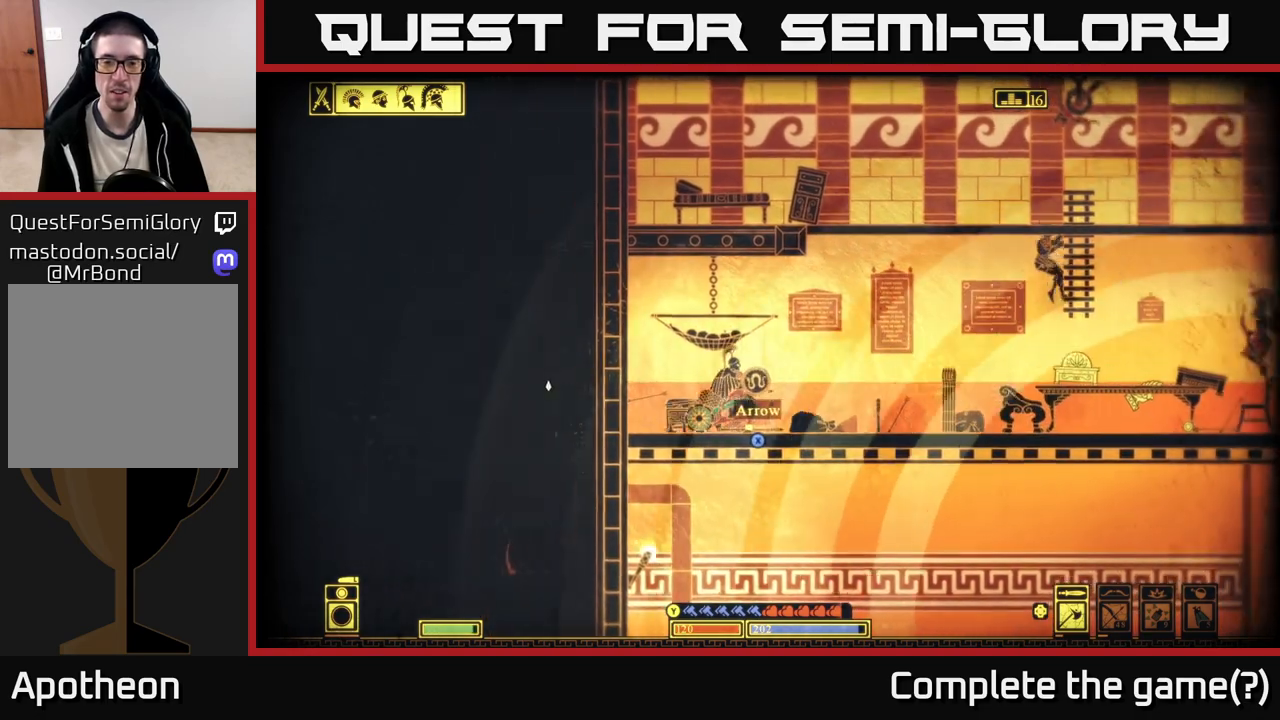
{"buttons": ["R2"], "left_stick": "center", "right_stick": "right", "events": [[133, "left_stick", "right"], [167, "right_stick", "right"], [283, "left_stick", "center"], [383, "R2", "down"]]}
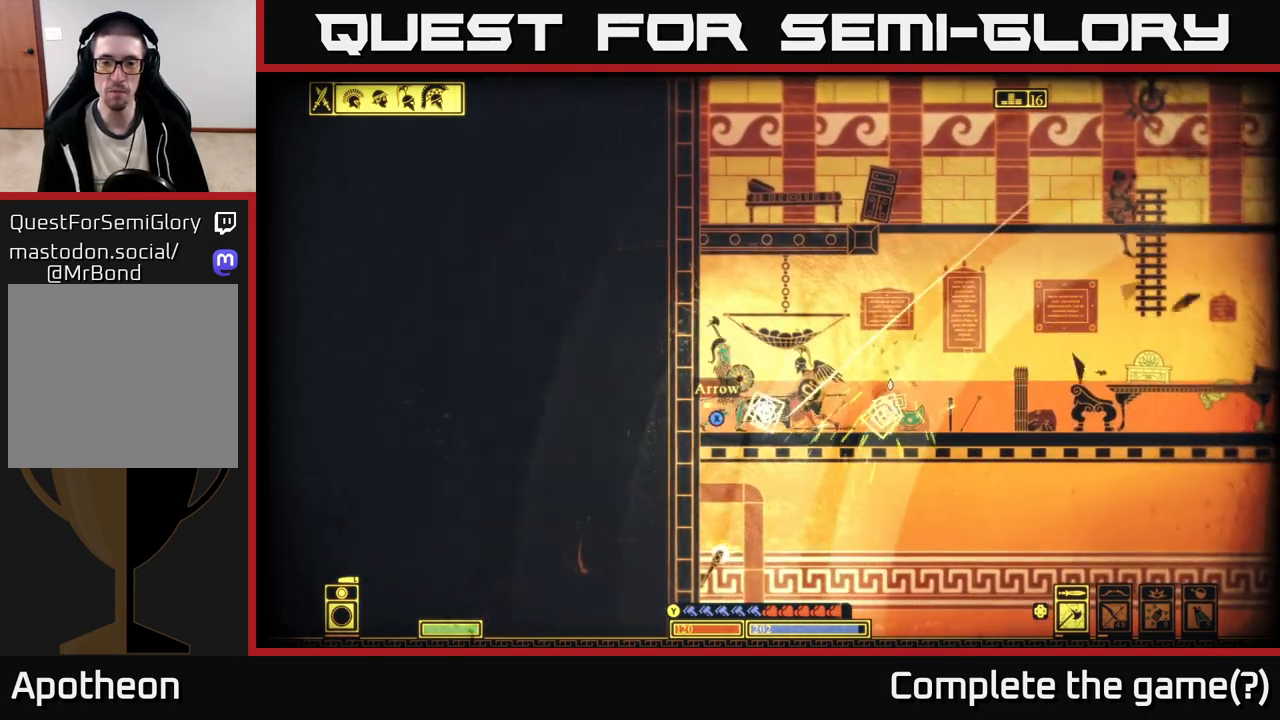
{"buttons": [], "left_stick": "right", "right_stick": "right", "events": [[17, "R2", "up"], [17, "left_stick", "right"]]}
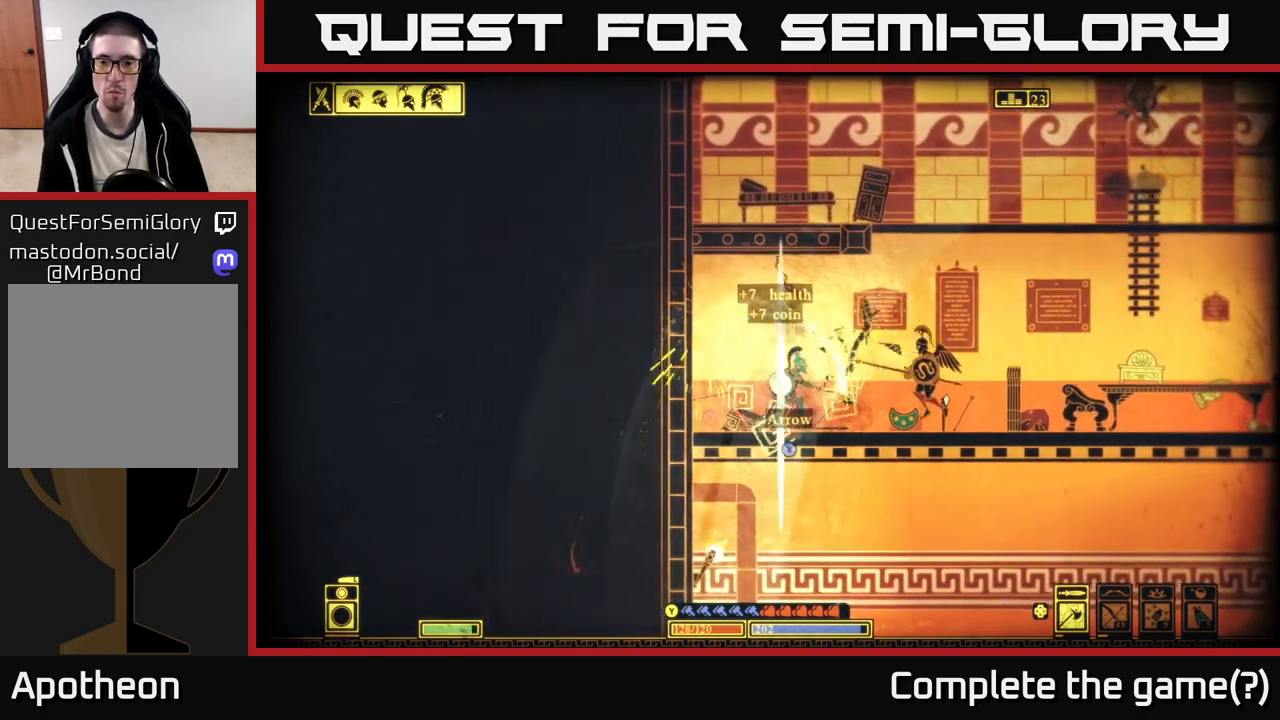
{"buttons": [], "left_stick": "left", "right_stick": "center", "events": [[83, "right_stick", "down-right"], [217, "left_stick", "left"], [267, "right_stick", "center"]]}
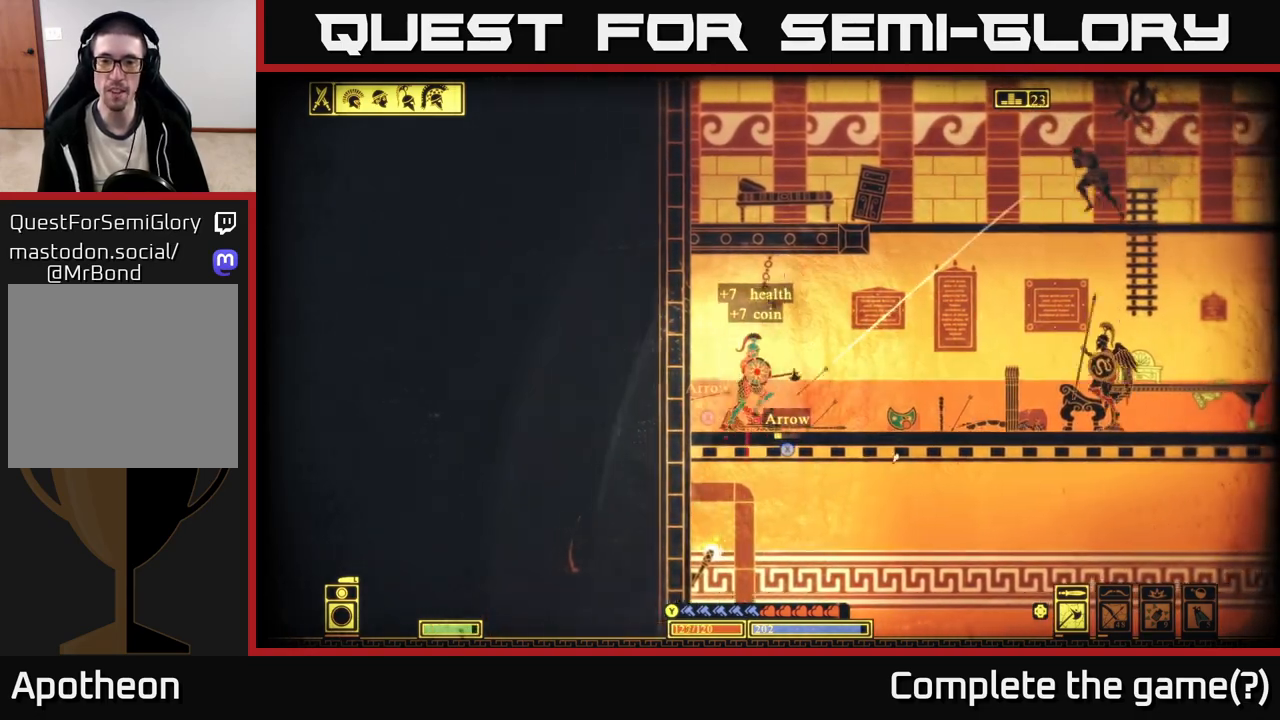
{"buttons": ["B", "L2"], "left_stick": "right", "right_stick": "center", "events": [[133, "left_stick", "center"], [183, "left_stick", "right"], [367, "left_stick", "center"], [383, "B", "down"], [433, "left_stick", "right"], [450, "L2", "down"]]}
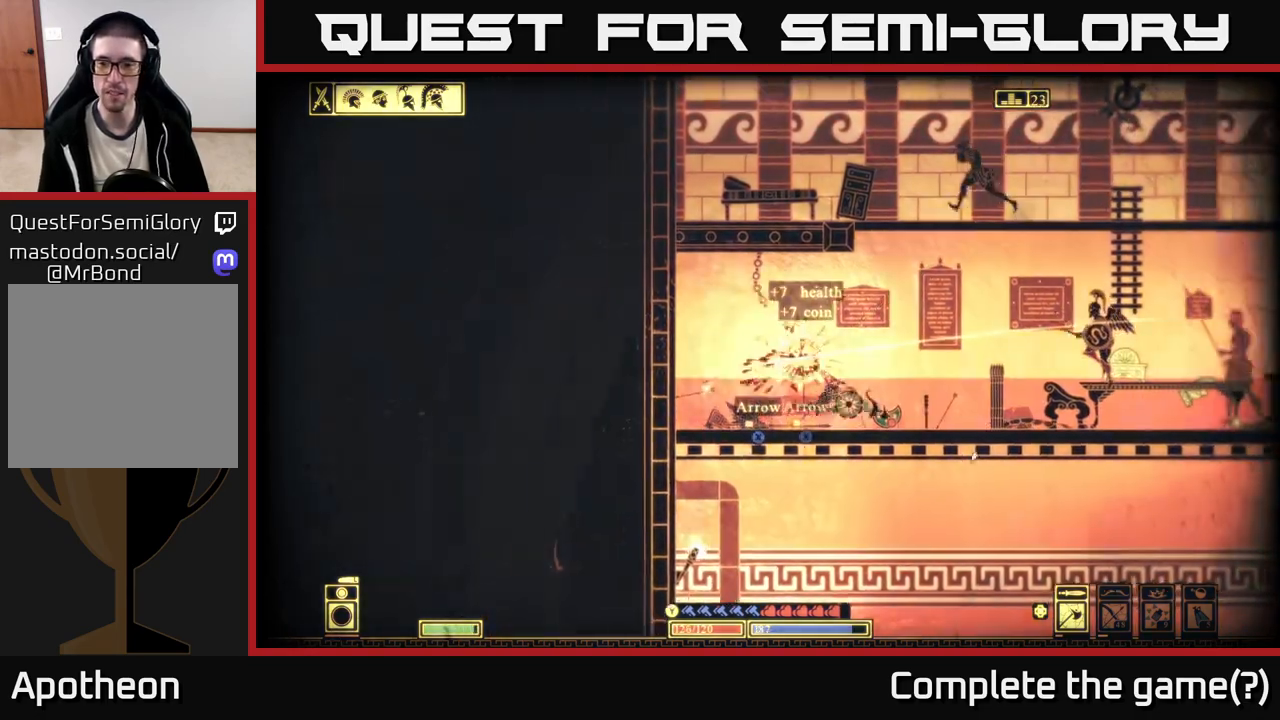
{"buttons": ["R2"], "left_stick": "right", "right_stick": "right", "events": [[17, "B", "up"], [283, "L2", "up"], [400, "right_stick", "right"], [467, "R2", "down"]]}
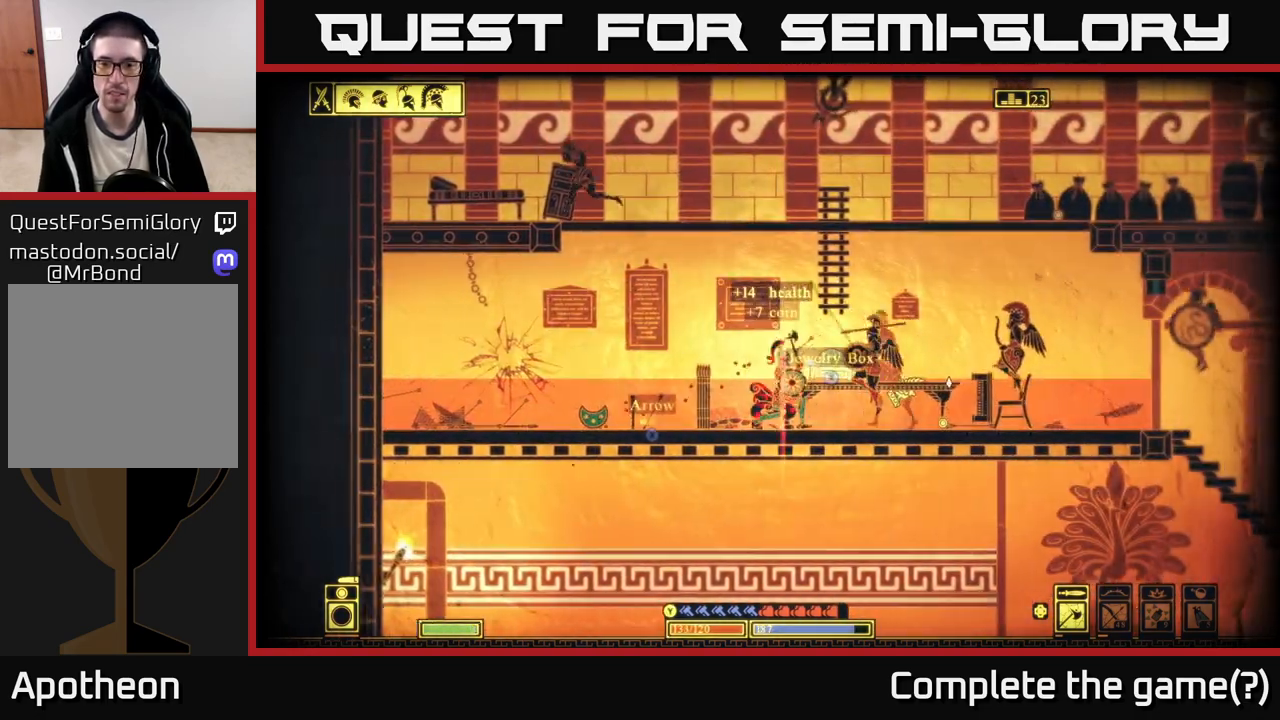
{"buttons": [], "left_stick": "right", "right_stick": "right", "events": [[83, "R2", "up"]]}
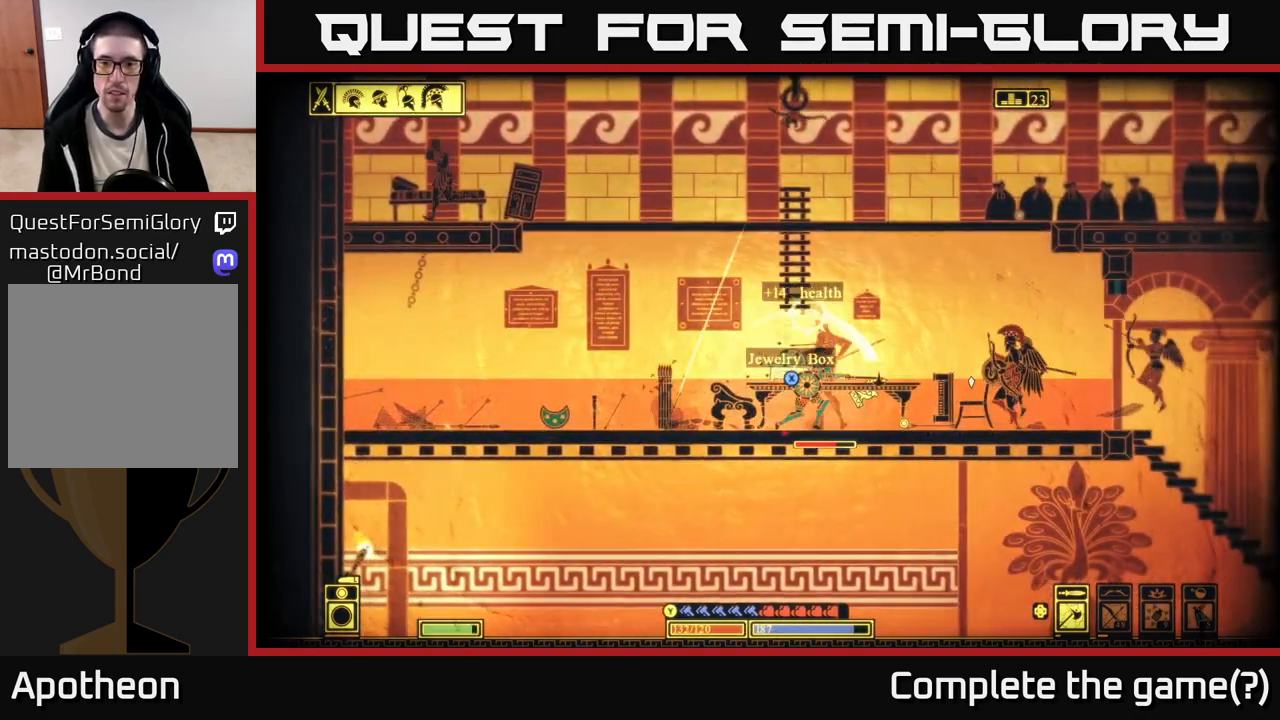
{"buttons": [], "left_stick": "left", "right_stick": "center", "events": [[17, "left_stick", "left"], [183, "right_stick", "center"], [300, "B", "down"], [450, "B", "up"]]}
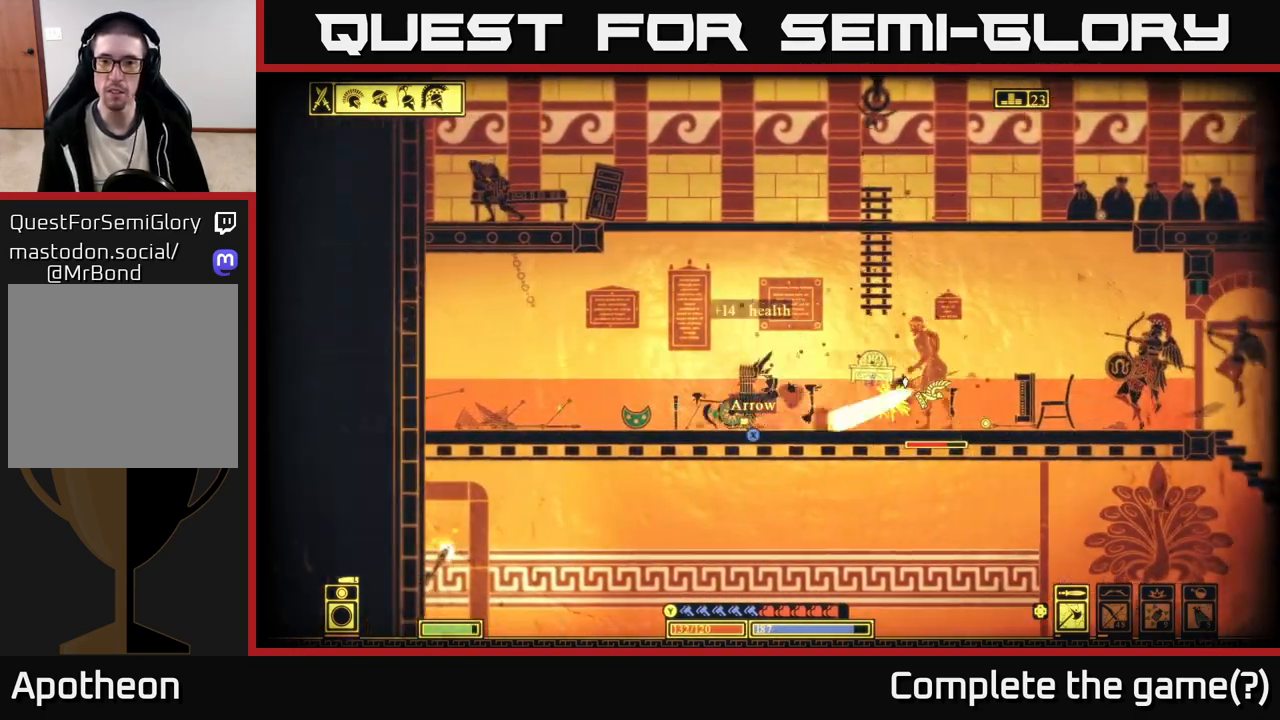
{"buttons": [], "left_stick": "right", "right_stick": "right", "events": [[217, "left_stick", "right"], [433, "right_stick", "right"]]}
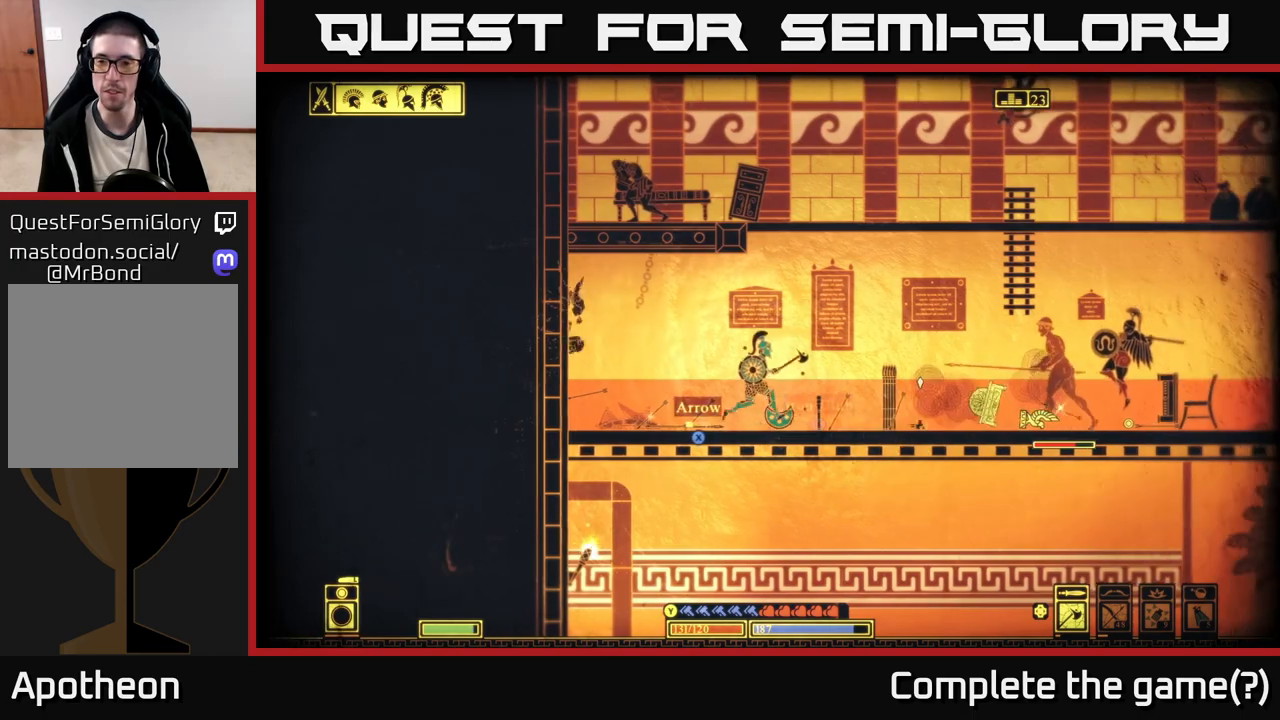
{"buttons": [], "left_stick": "right", "right_stick": "right", "events": [[400, "R2", "down"], [500, "R2", "up"]]}
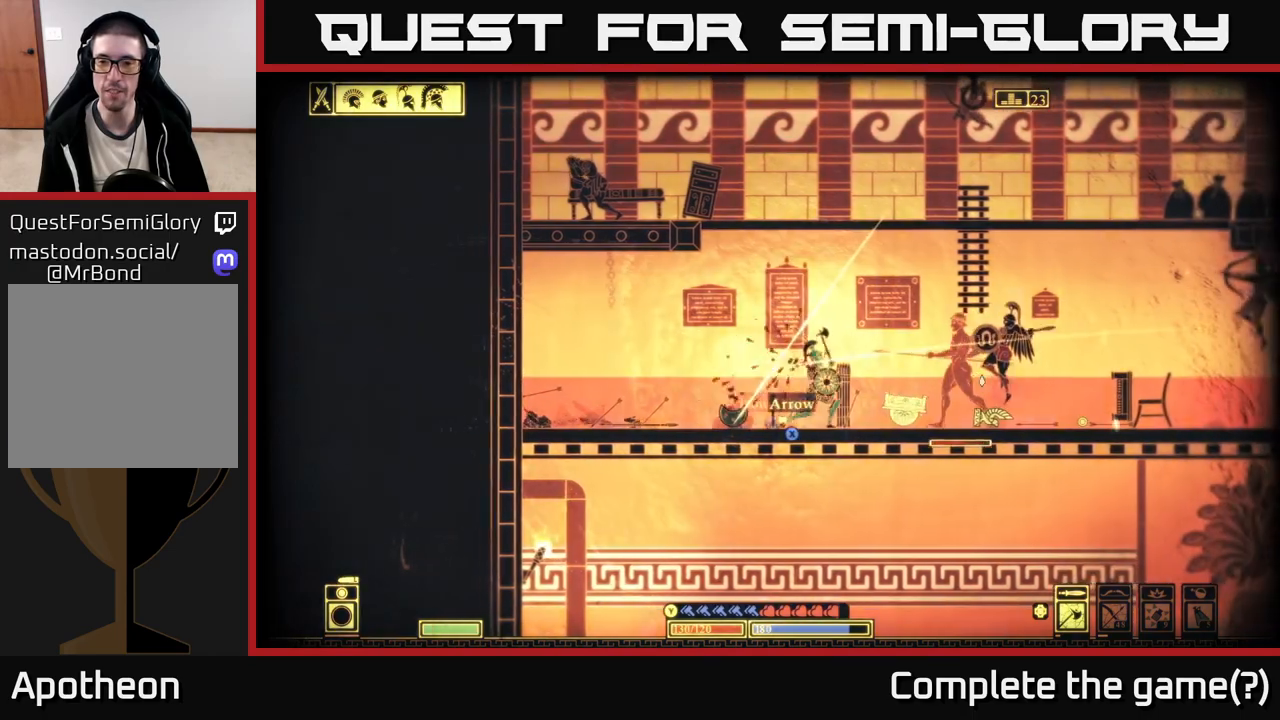
{"buttons": [], "left_stick": "left", "right_stick": "right", "events": [[483, "left_stick", "left"]]}
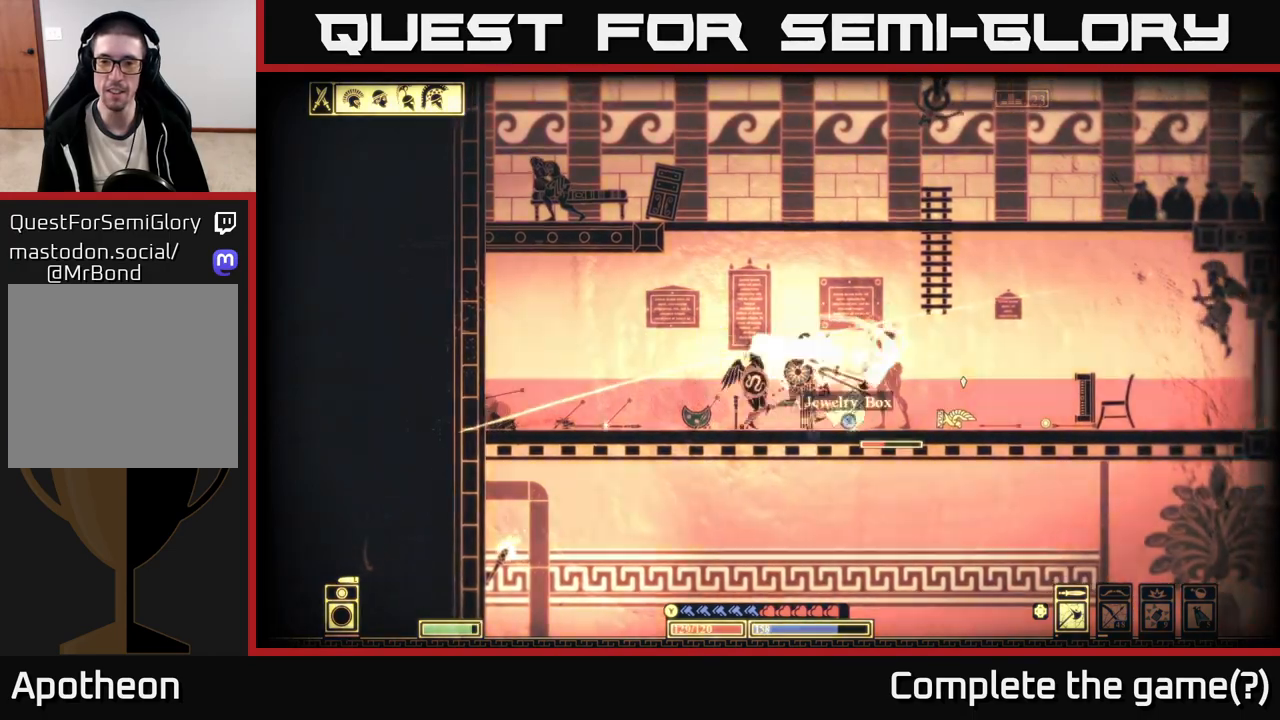
{"buttons": [], "left_stick": "left", "right_stick": "center", "events": [[100, "right_stick", "center"], [150, "B", "down"], [283, "B", "up"], [367, "B", "down"], [467, "B", "up"]]}